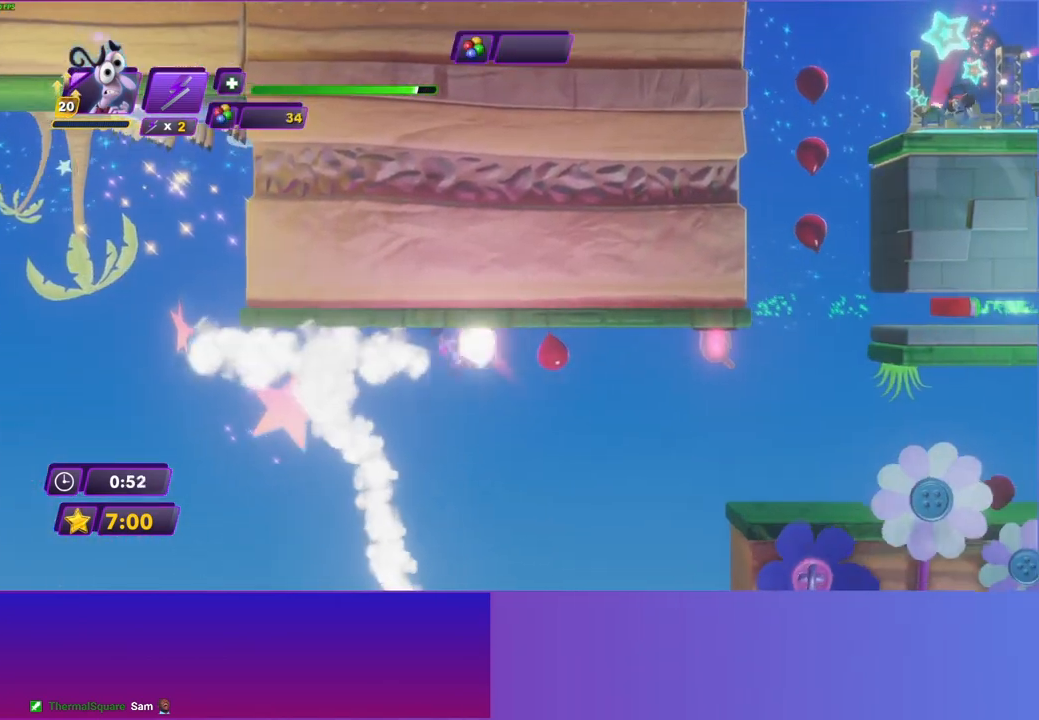
Gameplay with a controller (Xbox layout); each line is a JSON object with the inputs held at the frame after it. "events" lists button and stick changes between this image and that frame as [ms after this image, input, new state], when the widget could be followed in between. Not read: L3 R3.
{"buttons": [], "left_stick": "right", "right_stick": "center", "events": []}
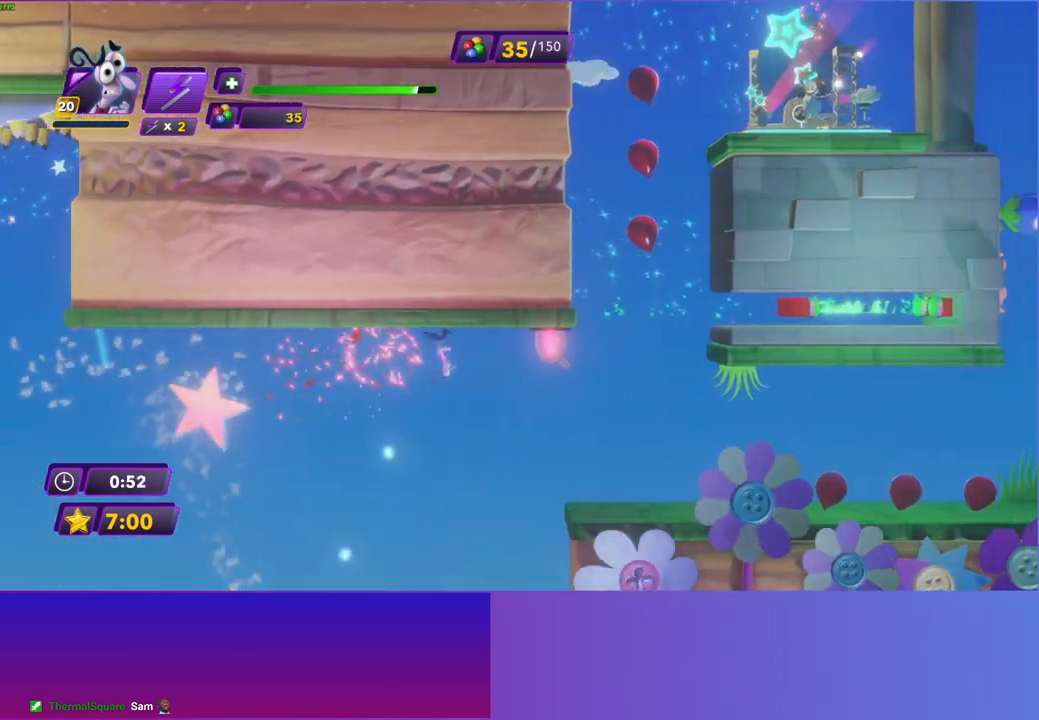
{"buttons": [], "left_stick": "right", "right_stick": "center", "events": [[117, "left_stick", "center"], [300, "left_stick", "right"]]}
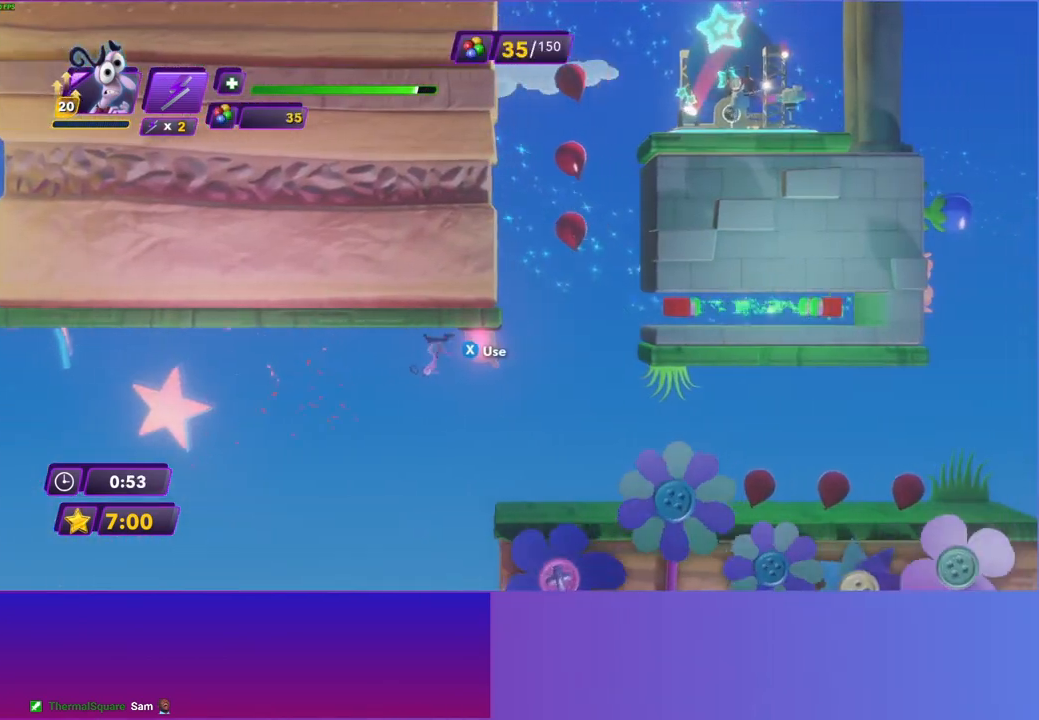
{"buttons": [], "left_stick": "left", "right_stick": "center", "events": [[333, "left_stick", "up-left"], [417, "left_stick", "left"]]}
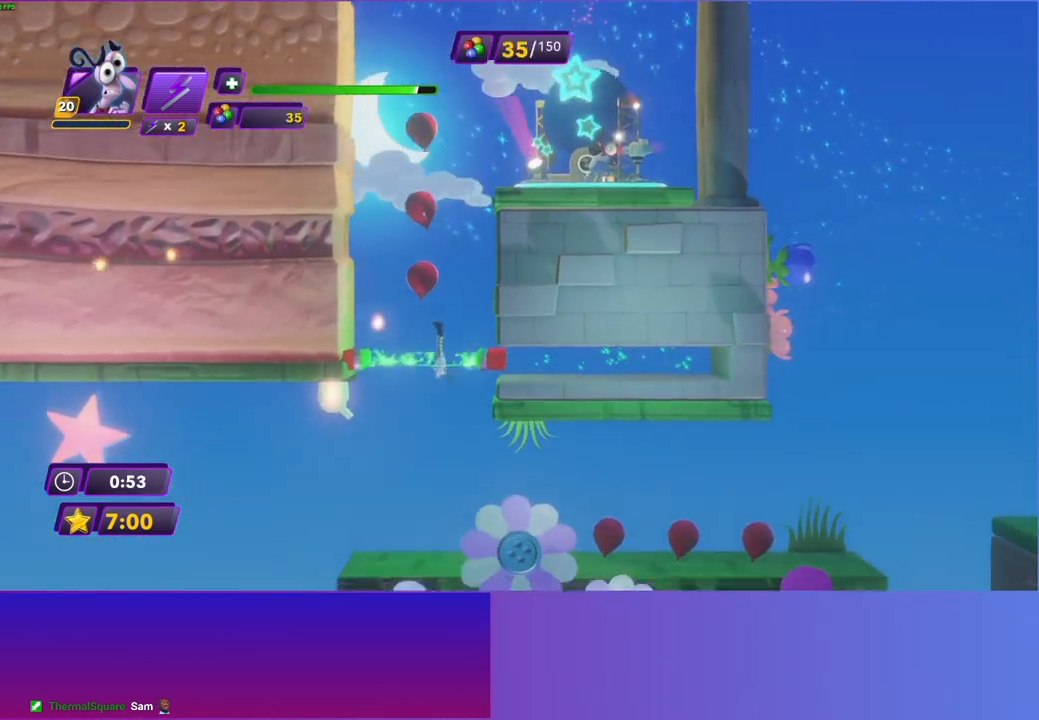
{"buttons": [], "left_stick": "left", "right_stick": "center", "events": []}
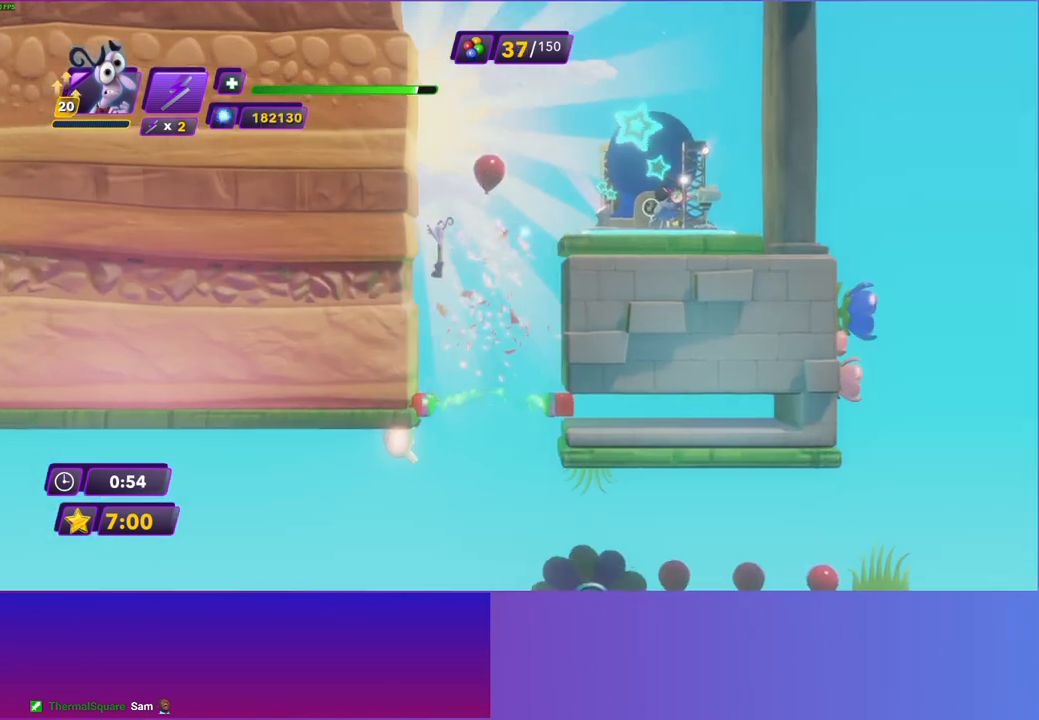
{"buttons": [], "left_stick": "right", "right_stick": "center", "events": [[200, "left_stick", "right"]]}
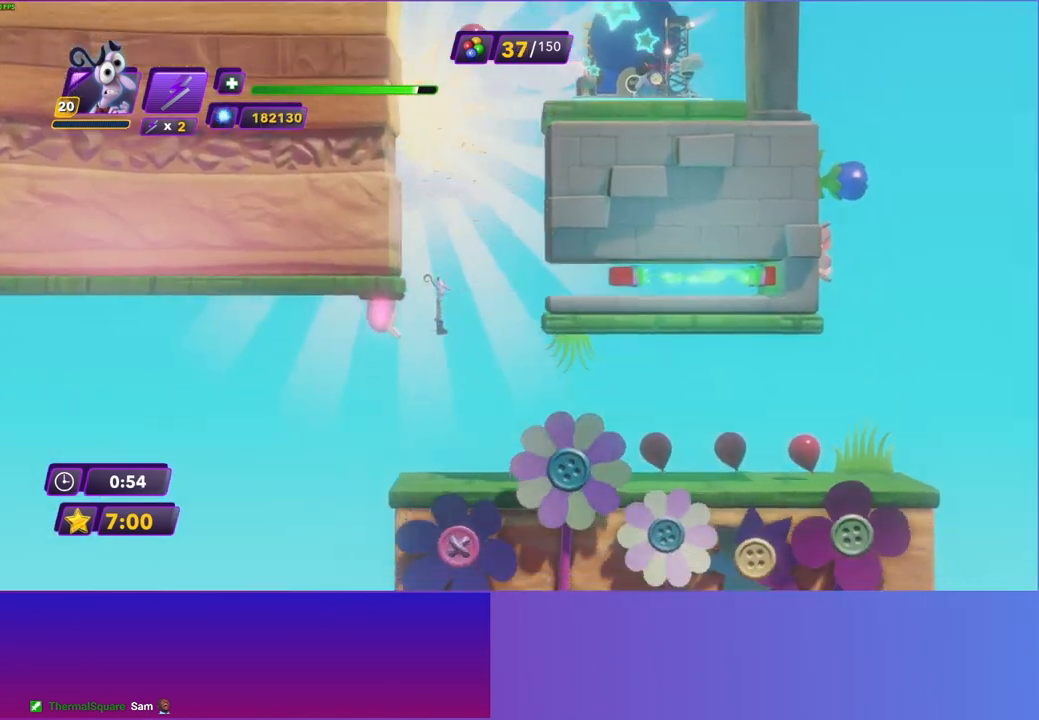
{"buttons": ["B"], "left_stick": "right", "right_stick": "center", "events": [[300, "B", "down"], [383, "B", "up"], [483, "B", "down"]]}
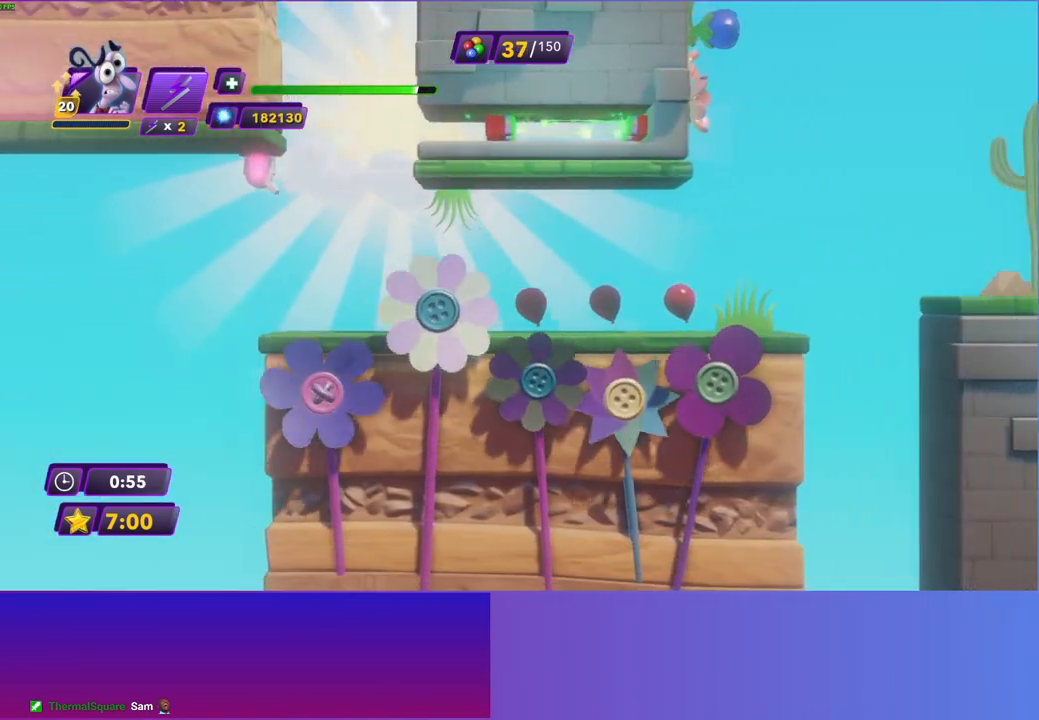
{"buttons": [], "left_stick": "right", "right_stick": "center", "events": [[67, "B", "up"], [150, "B", "down"], [233, "B", "up"]]}
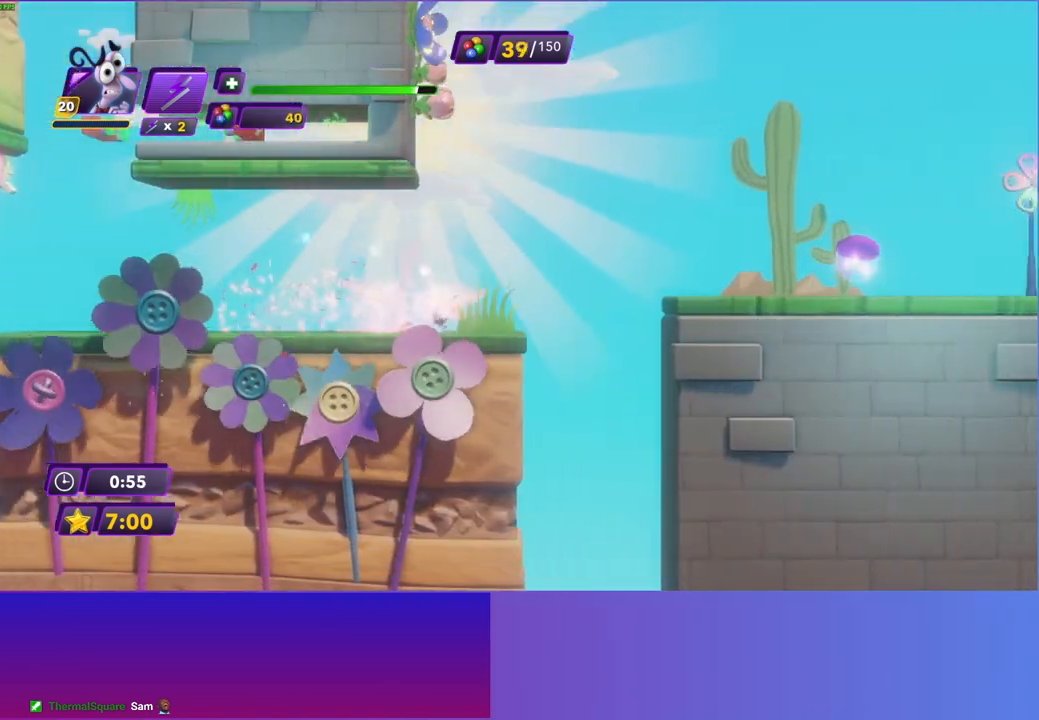
{"buttons": [], "left_stick": "right", "right_stick": "center", "events": [[167, "A", "down"], [267, "A", "up"], [417, "A", "down"], [500, "A", "up"]]}
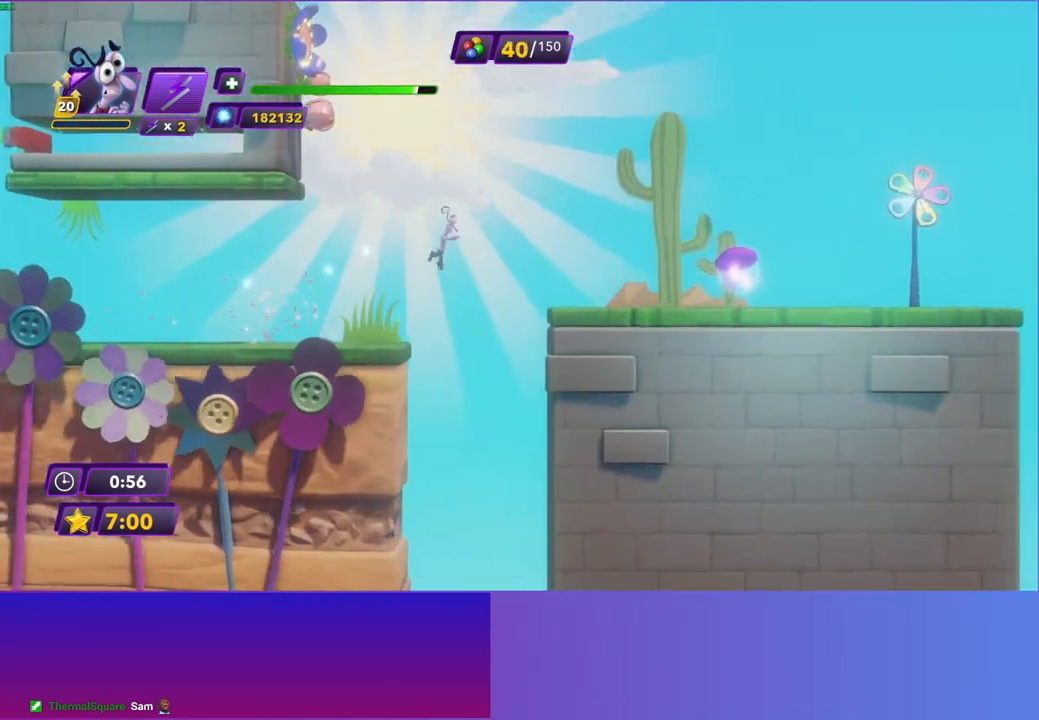
{"buttons": [], "left_stick": "right", "right_stick": "center", "events": [[150, "B", "down"], [233, "B", "up"], [350, "B", "down"], [433, "B", "up"]]}
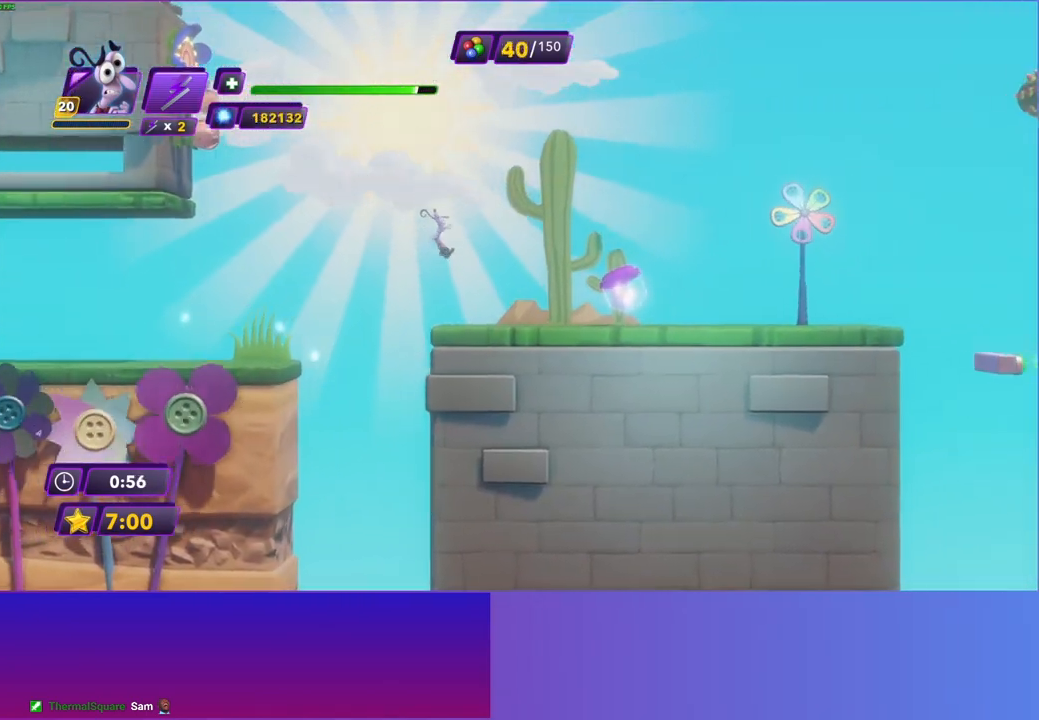
{"buttons": [], "left_stick": "right", "right_stick": "center", "events": [[33, "B", "down"], [117, "B", "up"], [217, "B", "down"], [300, "B", "up"], [400, "B", "down"], [467, "B", "up"]]}
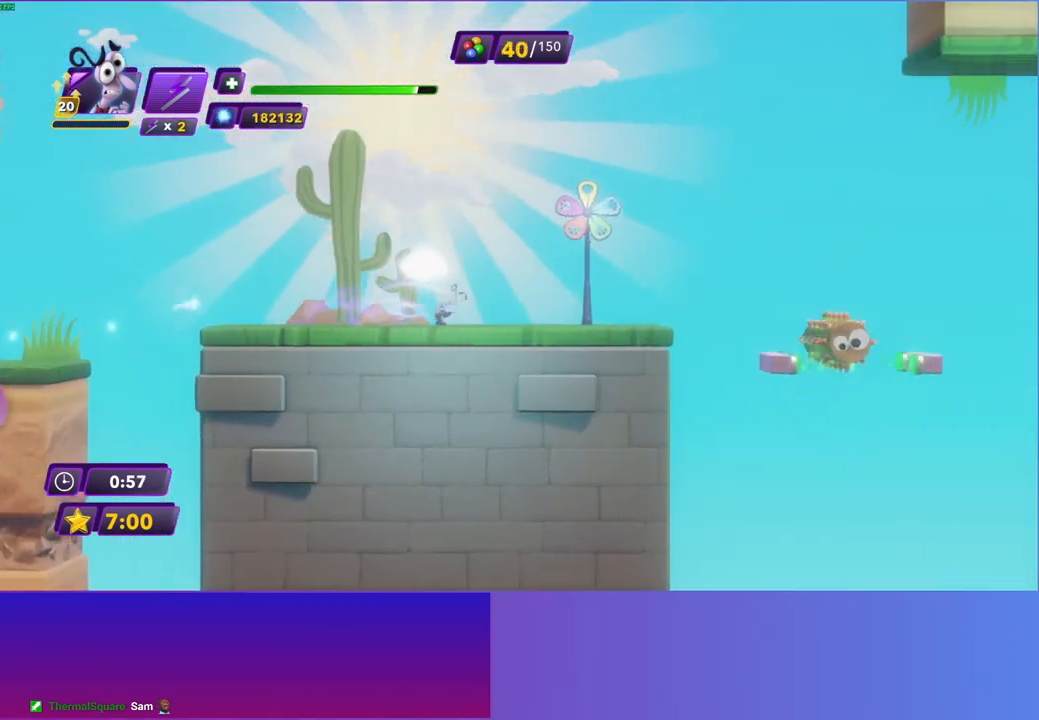
{"buttons": [], "left_stick": "right", "right_stick": "center", "events": []}
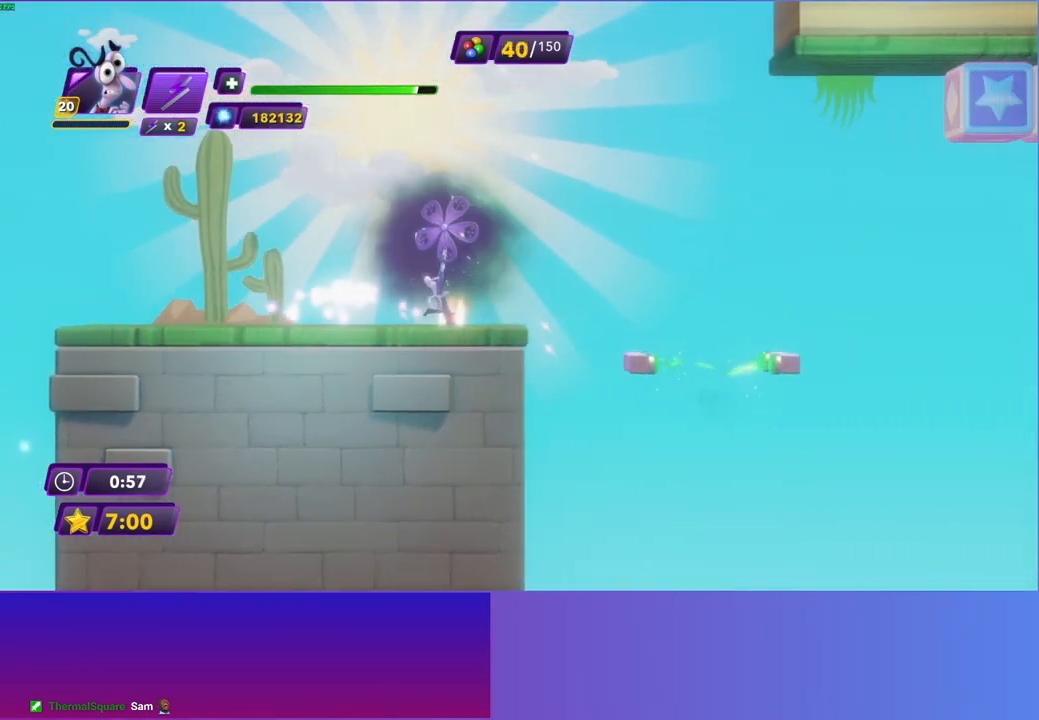
{"buttons": [], "left_stick": "up-right", "right_stick": "center", "events": [[100, "A", "down"], [200, "A", "up"], [233, "A", "down"], [333, "A", "up"], [400, "left_stick", "up-right"]]}
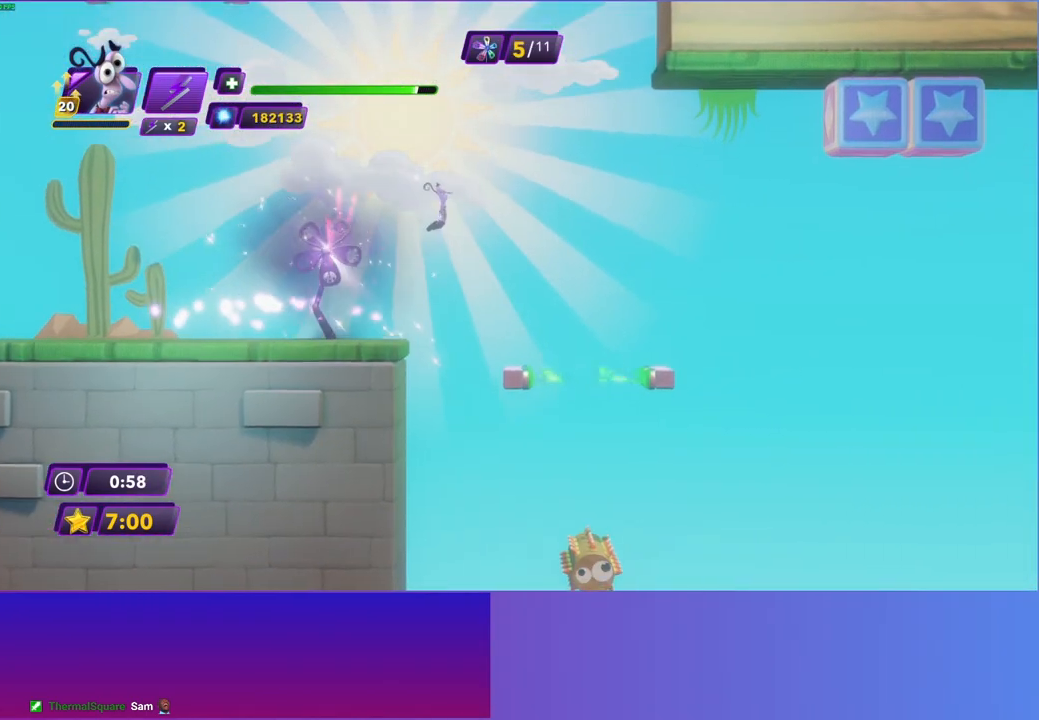
{"buttons": [], "left_stick": "up-right", "right_stick": "center", "events": []}
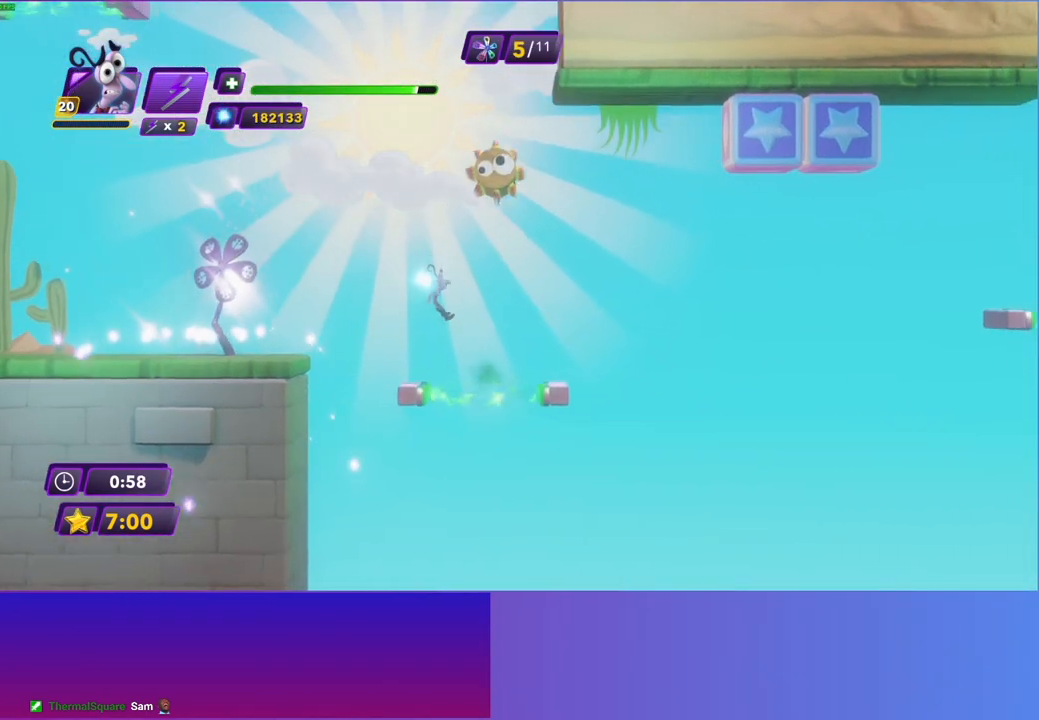
{"buttons": ["R2"], "left_stick": "up-right", "right_stick": "center", "events": [[483, "R2", "down"]]}
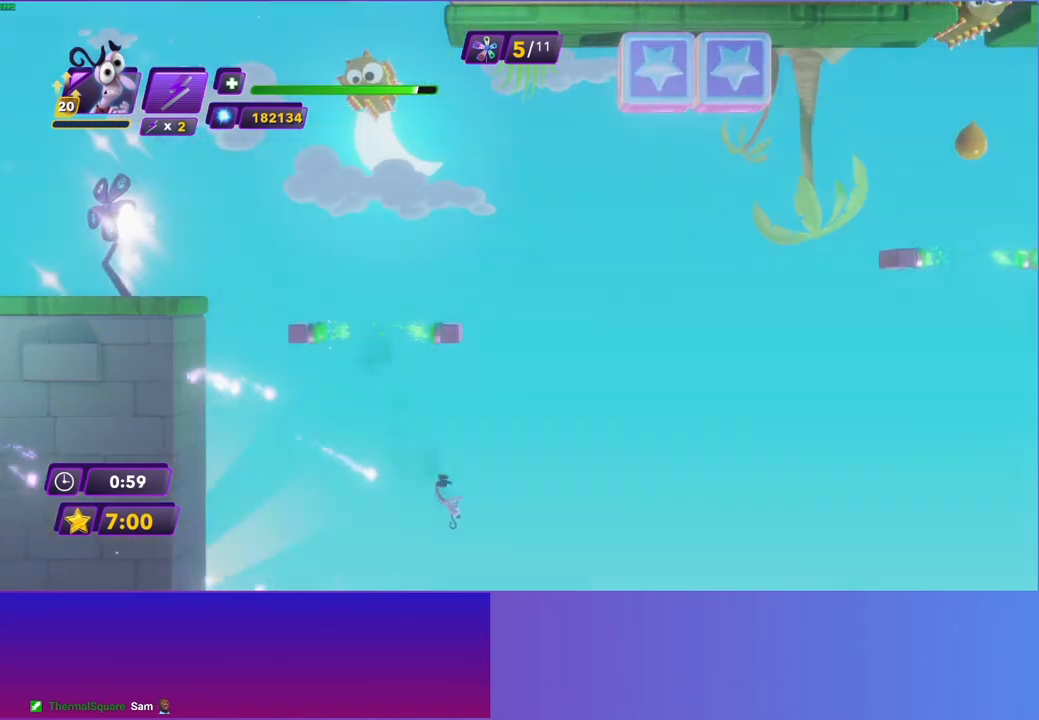
{"buttons": [], "left_stick": "up-right", "right_stick": "center", "events": [[117, "R2", "up"]]}
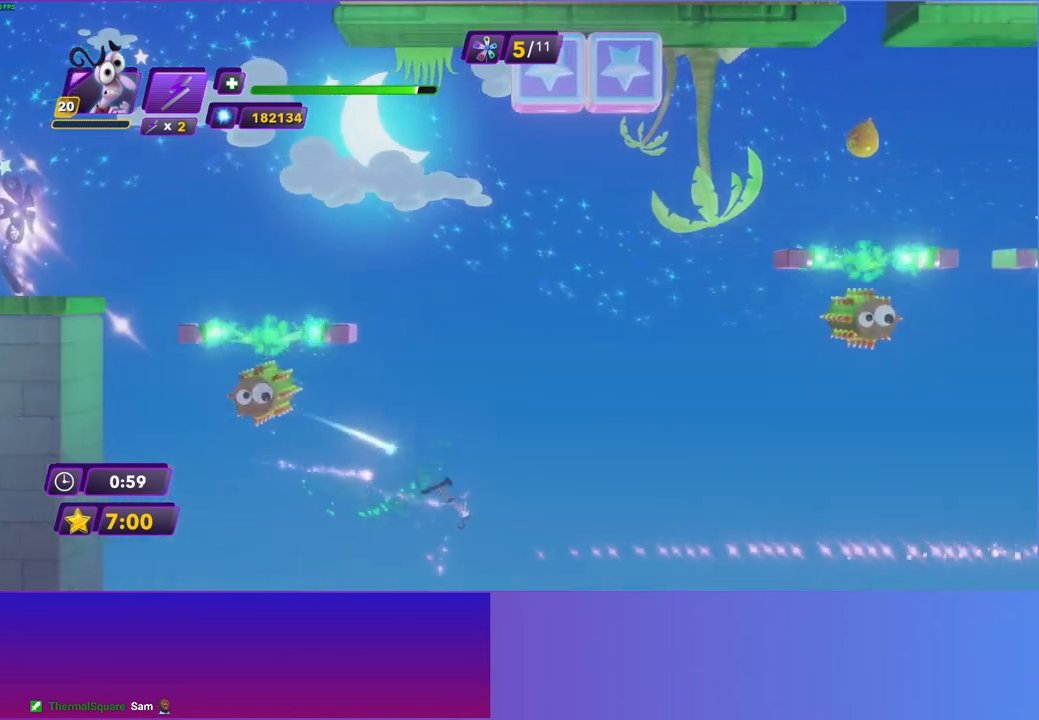
{"buttons": [], "left_stick": "up-right", "right_stick": "center", "events": []}
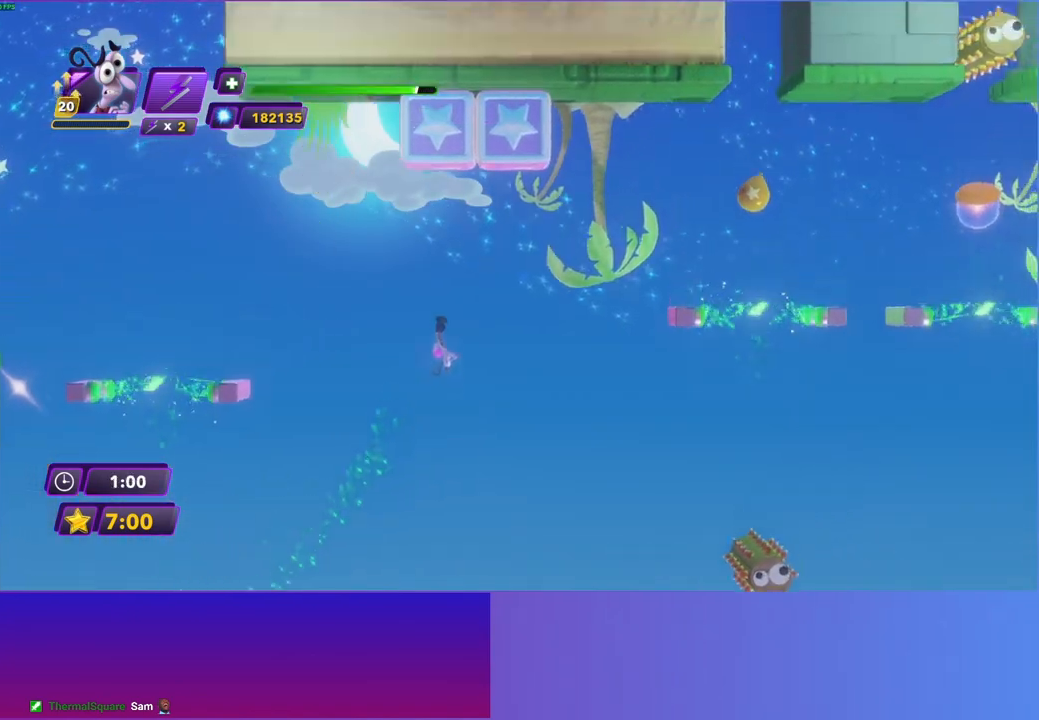
{"buttons": [], "left_stick": "up-right", "right_stick": "center", "events": []}
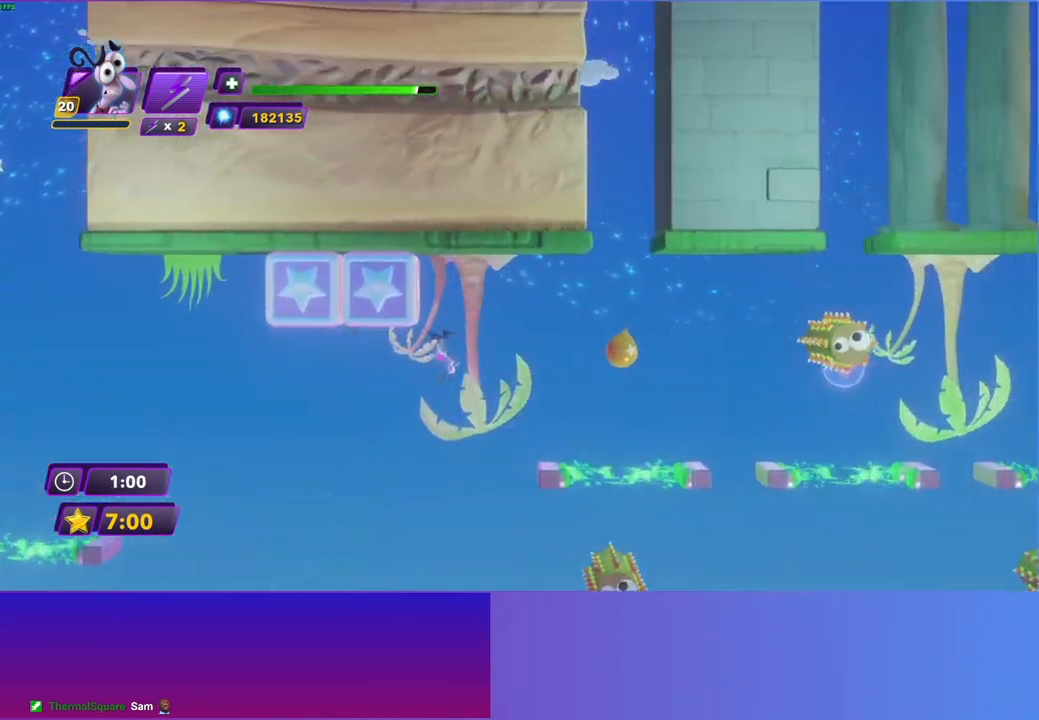
{"buttons": ["A"], "left_stick": "right", "right_stick": "center", "events": [[150, "left_stick", "center"], [300, "left_stick", "right"], [417, "A", "down"]]}
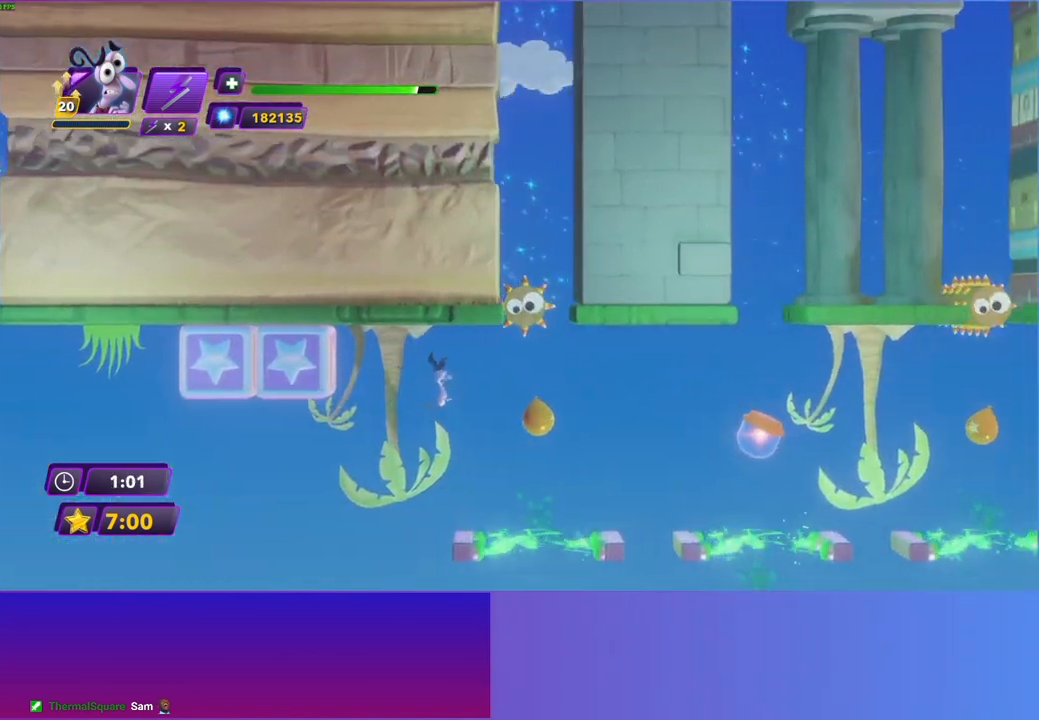
{"buttons": [], "left_stick": "right", "right_stick": "center", "events": [[17, "A", "up"], [83, "A", "down"], [150, "A", "up"]]}
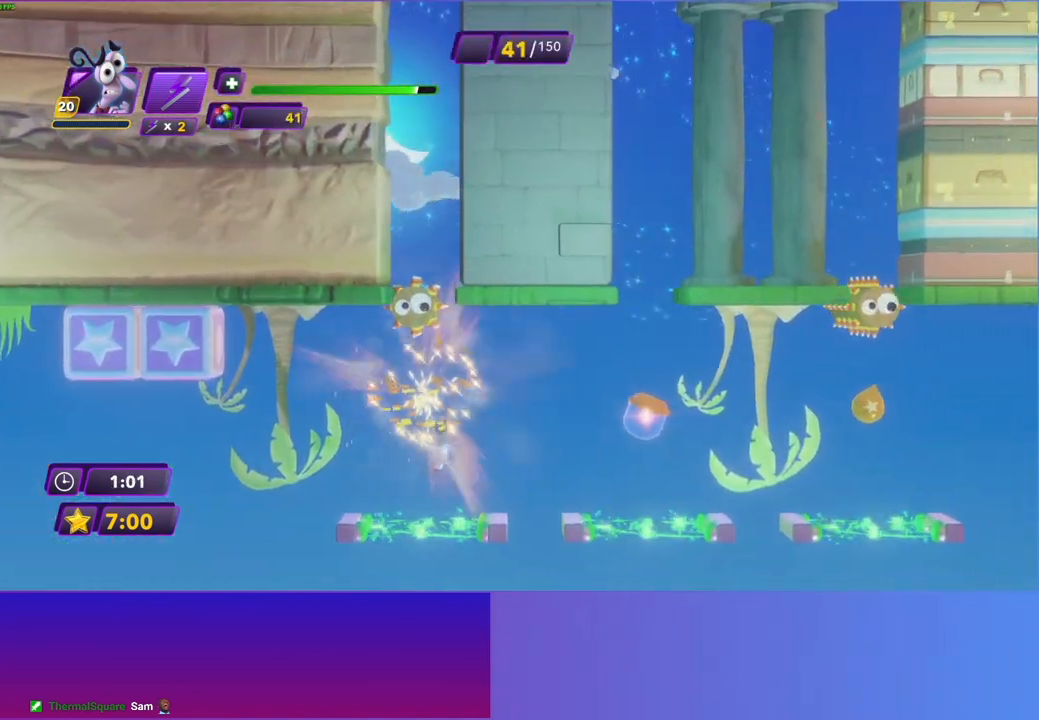
{"buttons": [], "left_stick": "right", "right_stick": "center", "events": [[383, "left_stick", "center"], [500, "left_stick", "right"]]}
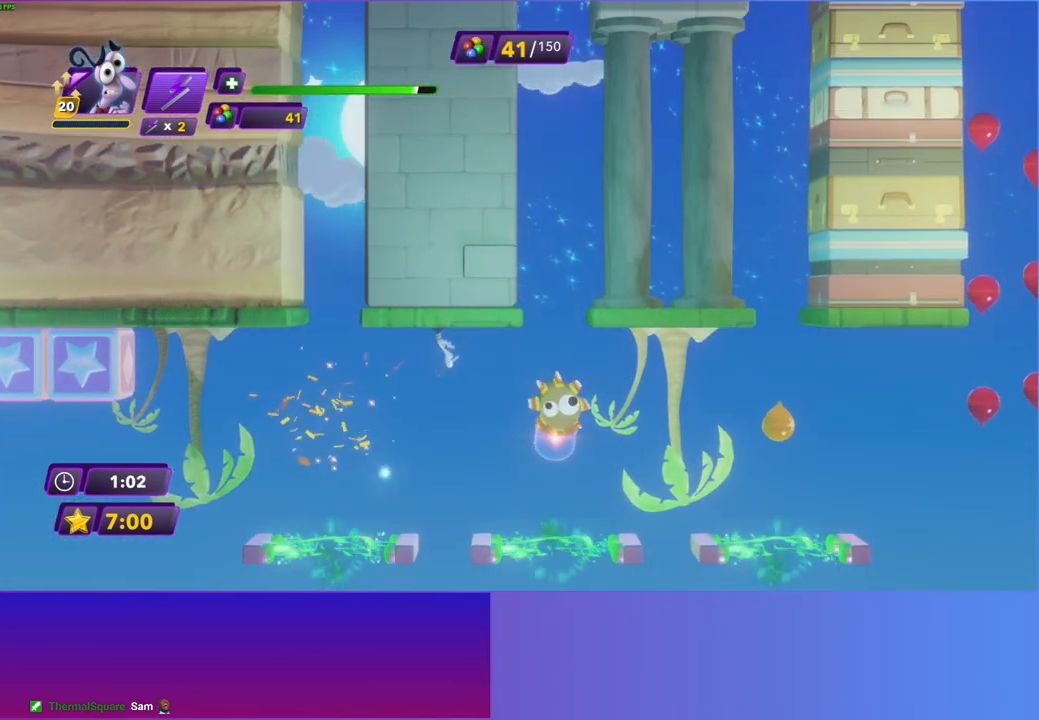
{"buttons": [], "left_stick": "right", "right_stick": "center", "events": [[100, "A", "down"], [200, "A", "up"], [283, "A", "down"], [333, "A", "up"]]}
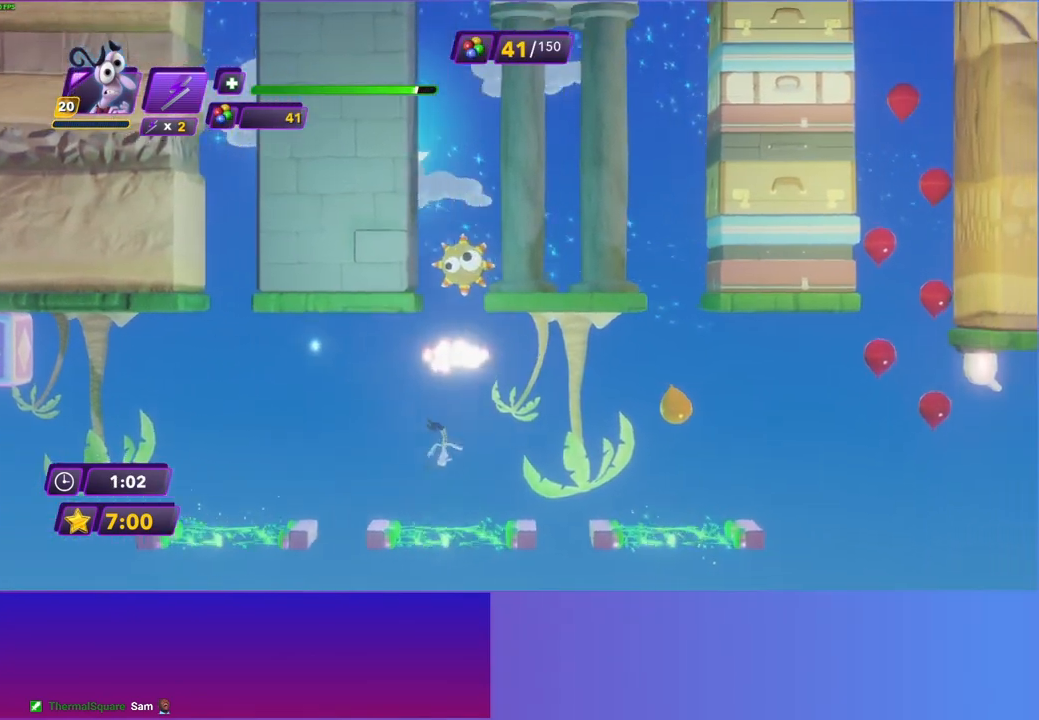
{"buttons": [], "left_stick": "right", "right_stick": "center", "events": []}
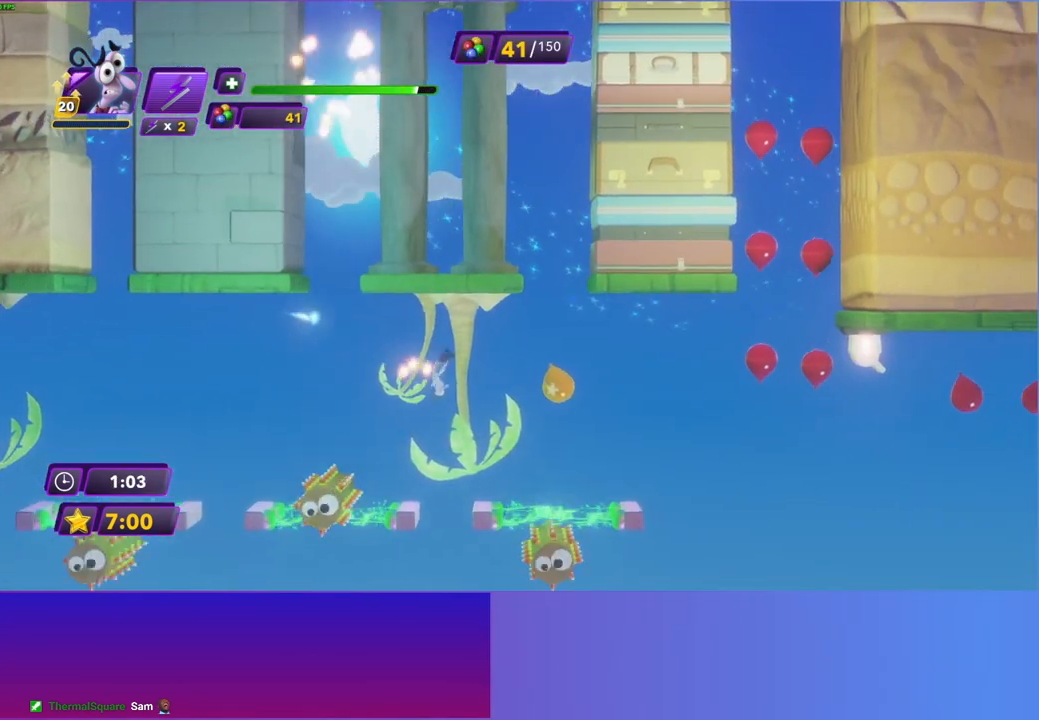
{"buttons": [], "left_stick": "right", "right_stick": "center", "events": [[17, "left_stick", "center"], [233, "left_stick", "right"], [267, "A", "down"], [350, "A", "up"], [433, "A", "down"], [483, "A", "up"]]}
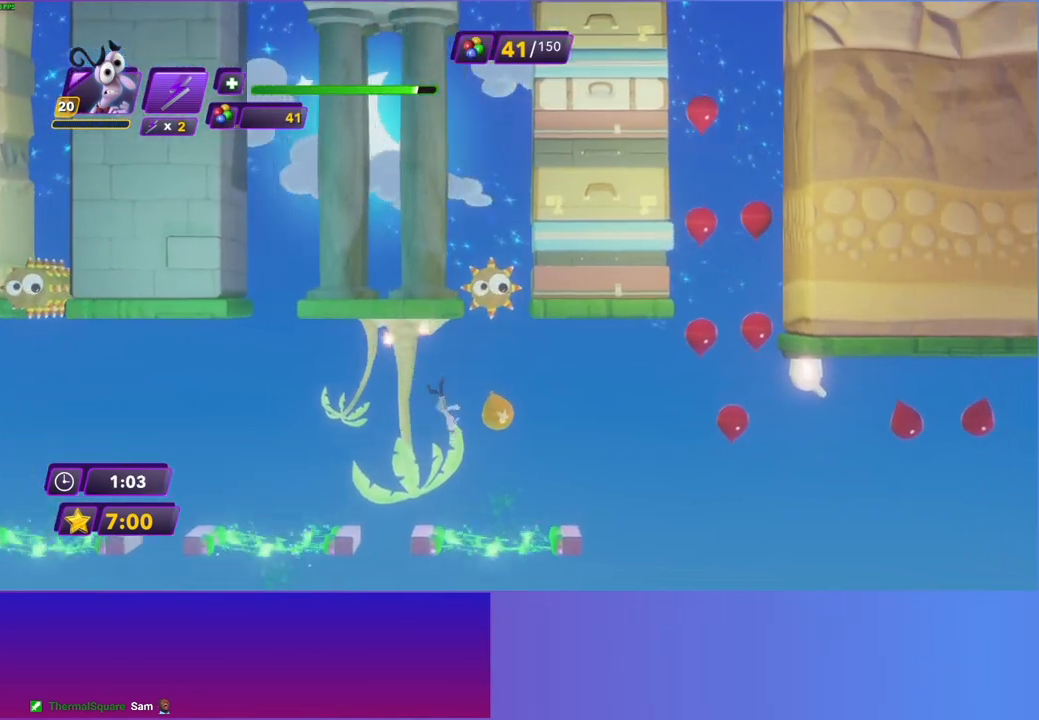
{"buttons": [], "left_stick": "right", "right_stick": "center", "events": []}
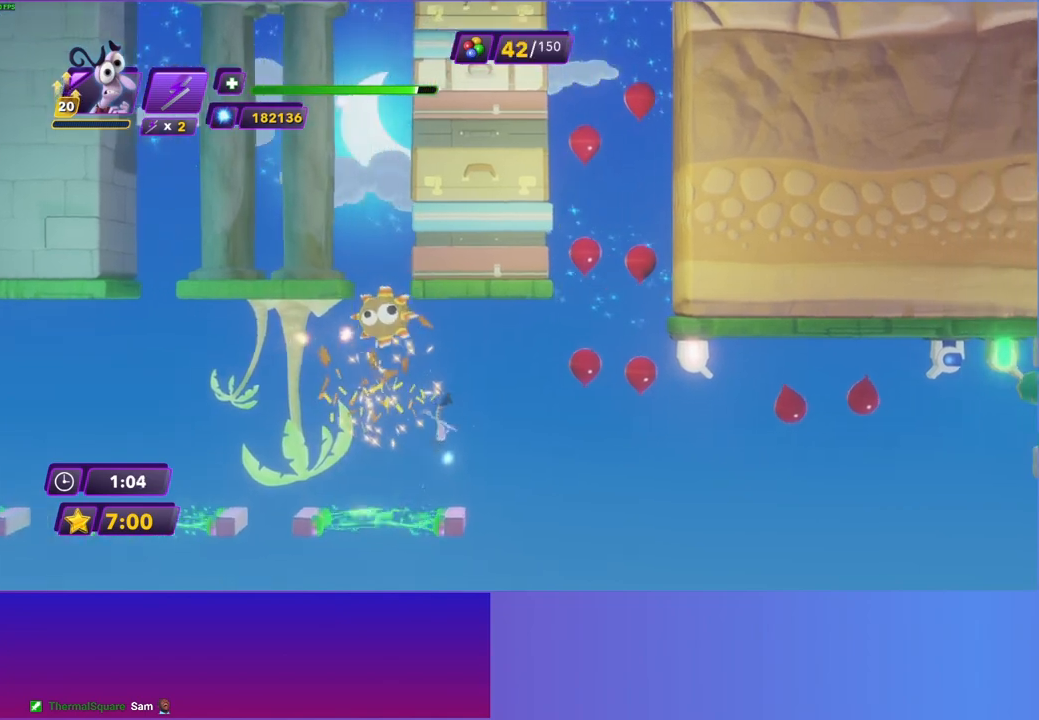
{"buttons": [], "left_stick": "right", "right_stick": "center", "events": [[350, "A", "down"], [433, "A", "up"]]}
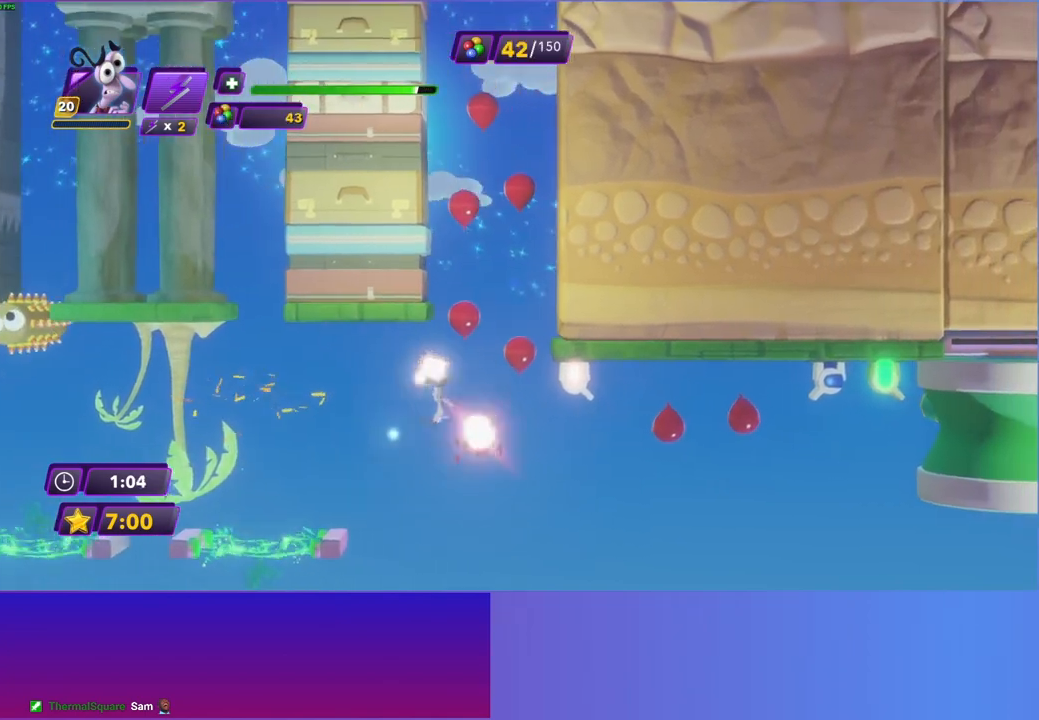
{"buttons": [], "left_stick": "right", "right_stick": "center", "events": [[33, "A", "down"], [117, "A", "up"]]}
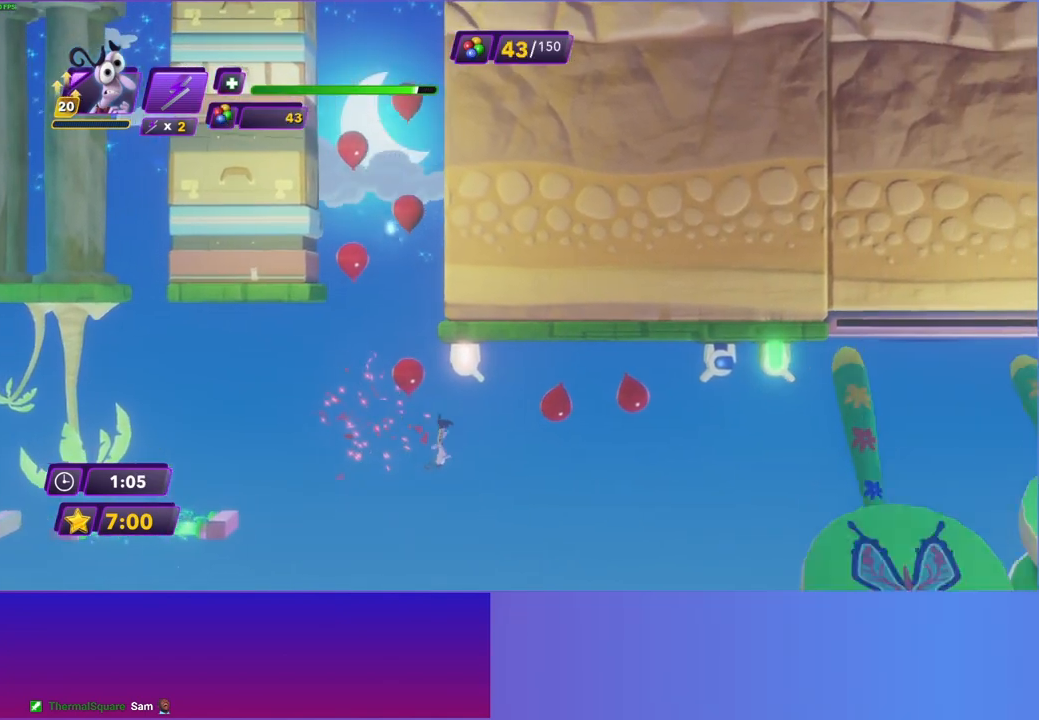
{"buttons": [], "left_stick": "right", "right_stick": "center", "events": []}
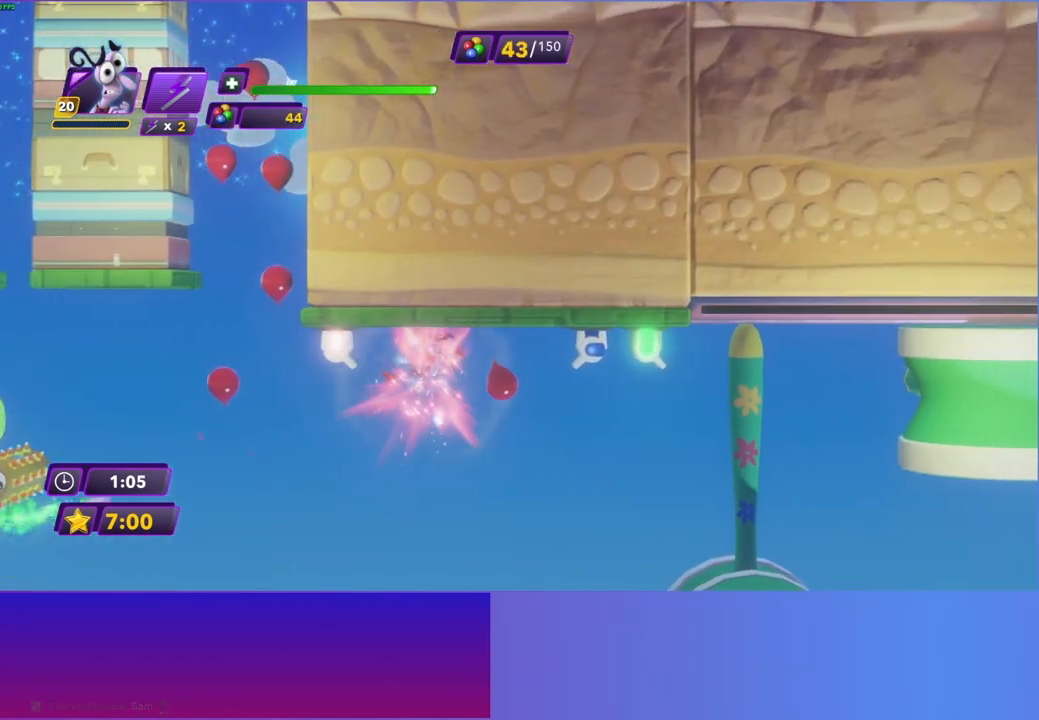
{"buttons": [], "left_stick": "center", "right_stick": "center", "events": [[317, "X", "down"], [383, "left_stick", "center"], [400, "X", "up"]]}
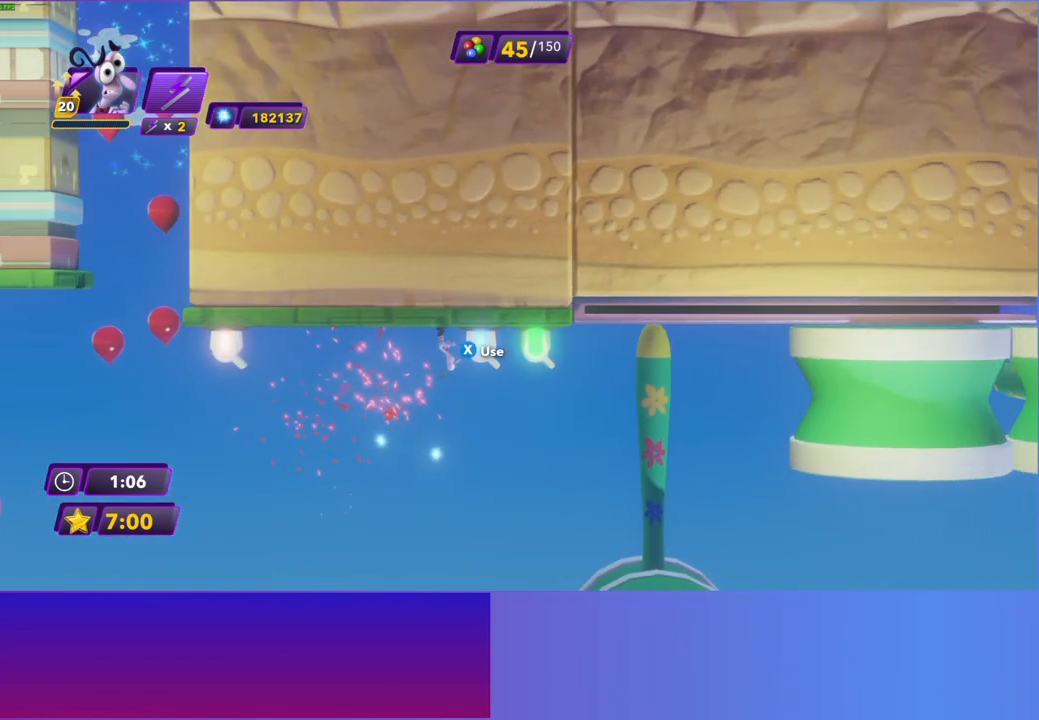
{"buttons": [], "left_stick": "right", "right_stick": "center", "events": [[483, "left_stick", "right"]]}
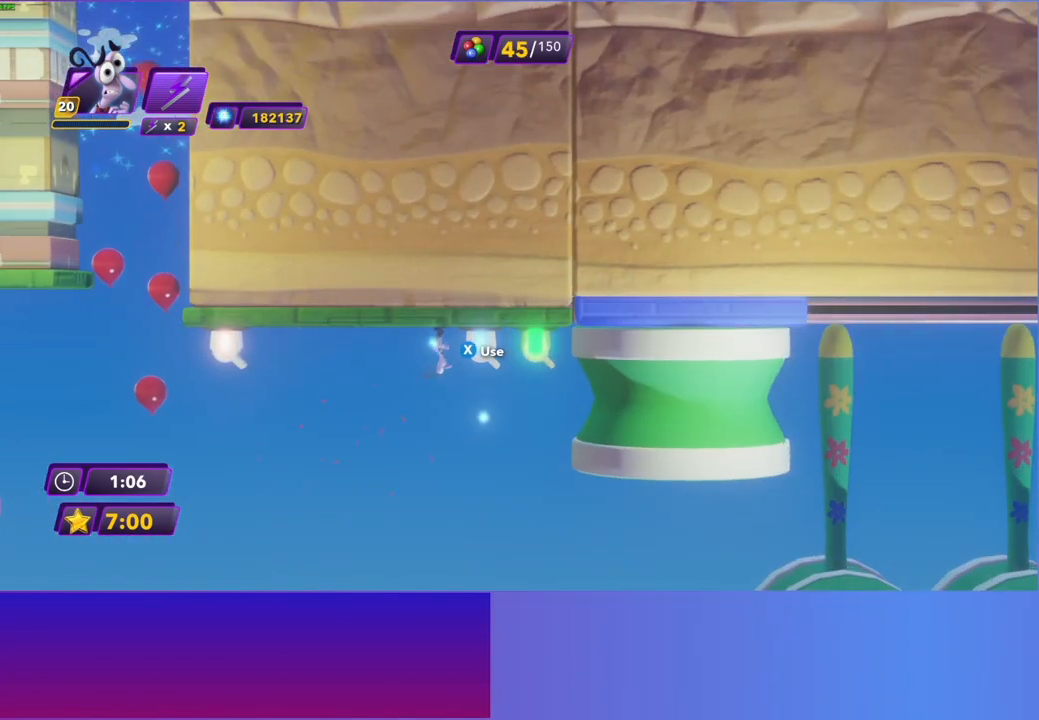
{"buttons": [], "left_stick": "left", "right_stick": "center", "events": [[283, "left_stick", "center"], [417, "left_stick", "left"]]}